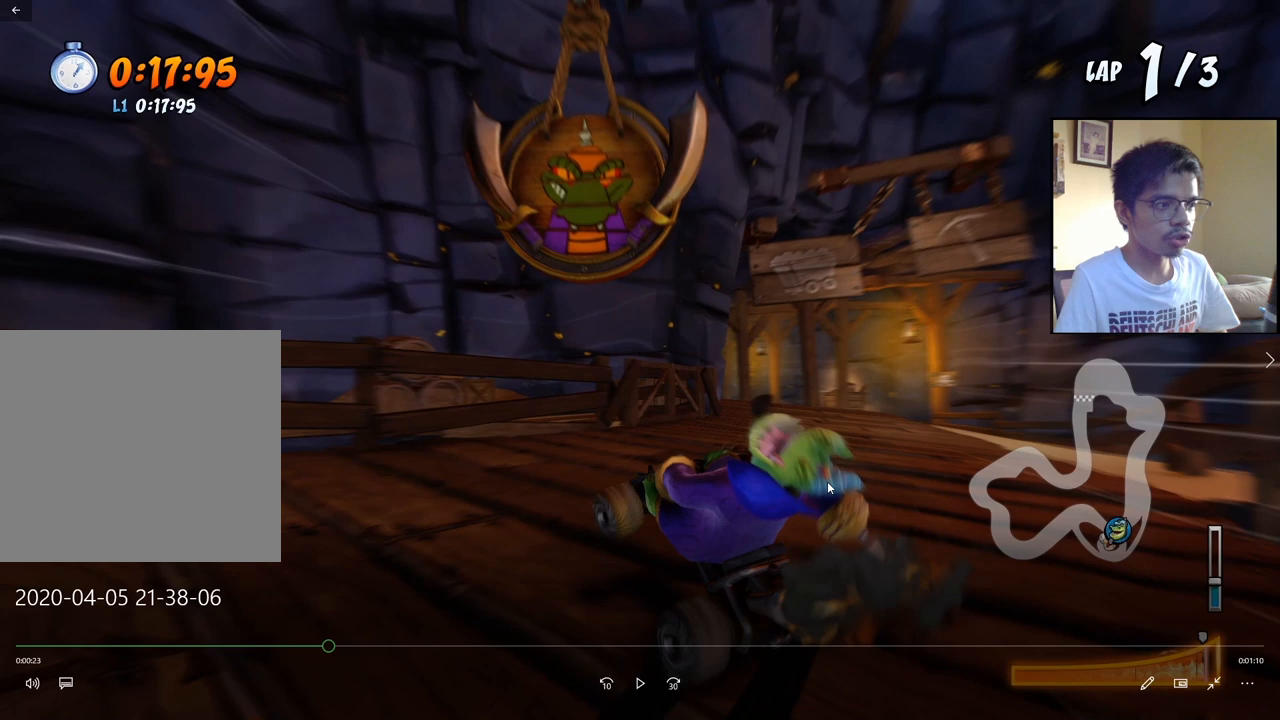
Gameplay with a controller (PlayStation layout); each line is a JSON object with the inputs held at the frame after it. "events" lists button and stick changes between this image and that frame as [ms after this image, input, new state], when the widget could be followed in between. Not read: left_stick right_stick.
{"buttons": ["CROSS", "L1", "R2", "DPAD_RIGHT"], "events": []}
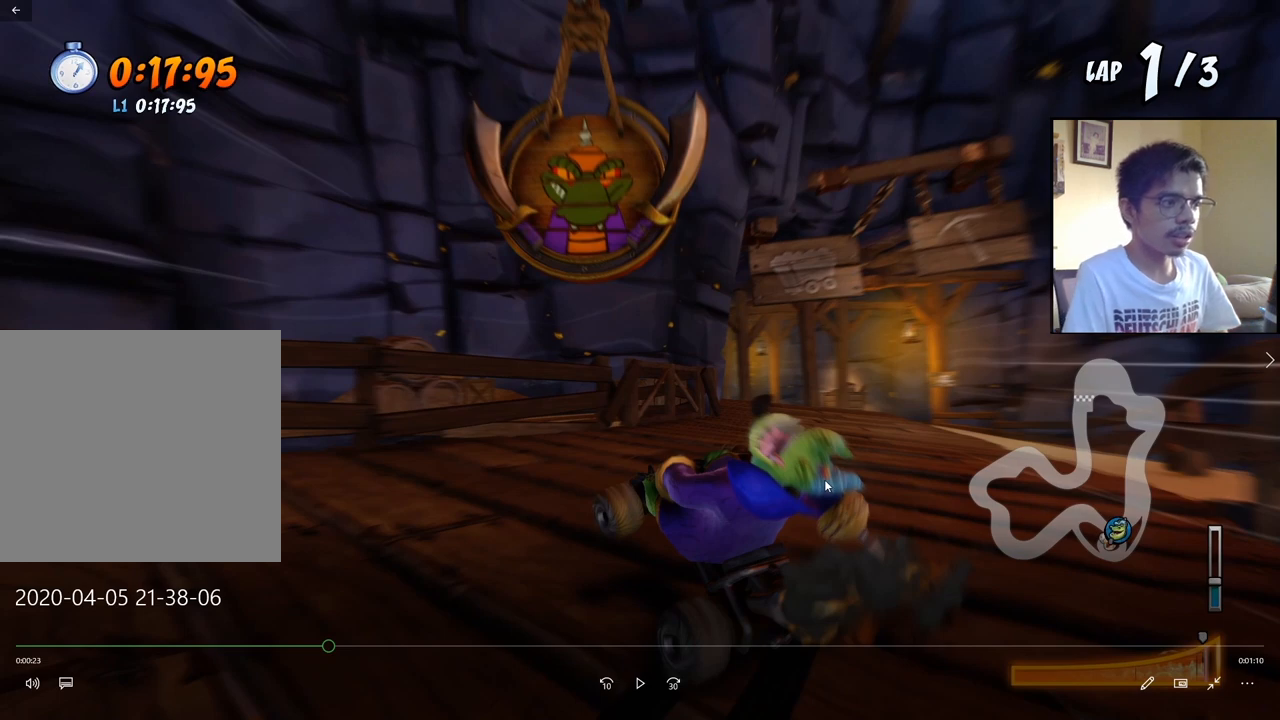
{"buttons": ["CROSS", "L1", "R2", "DPAD_RIGHT"], "events": []}
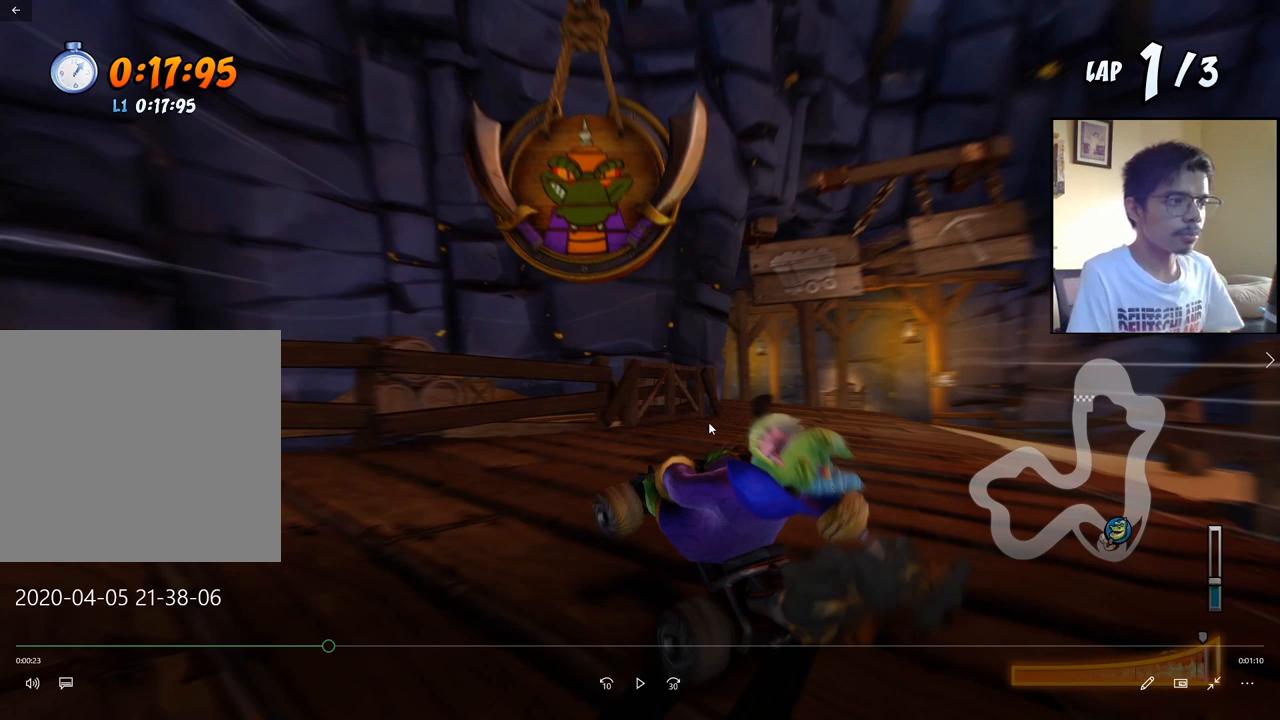
{"buttons": ["CROSS", "L1", "R2", "DPAD_RIGHT"], "events": []}
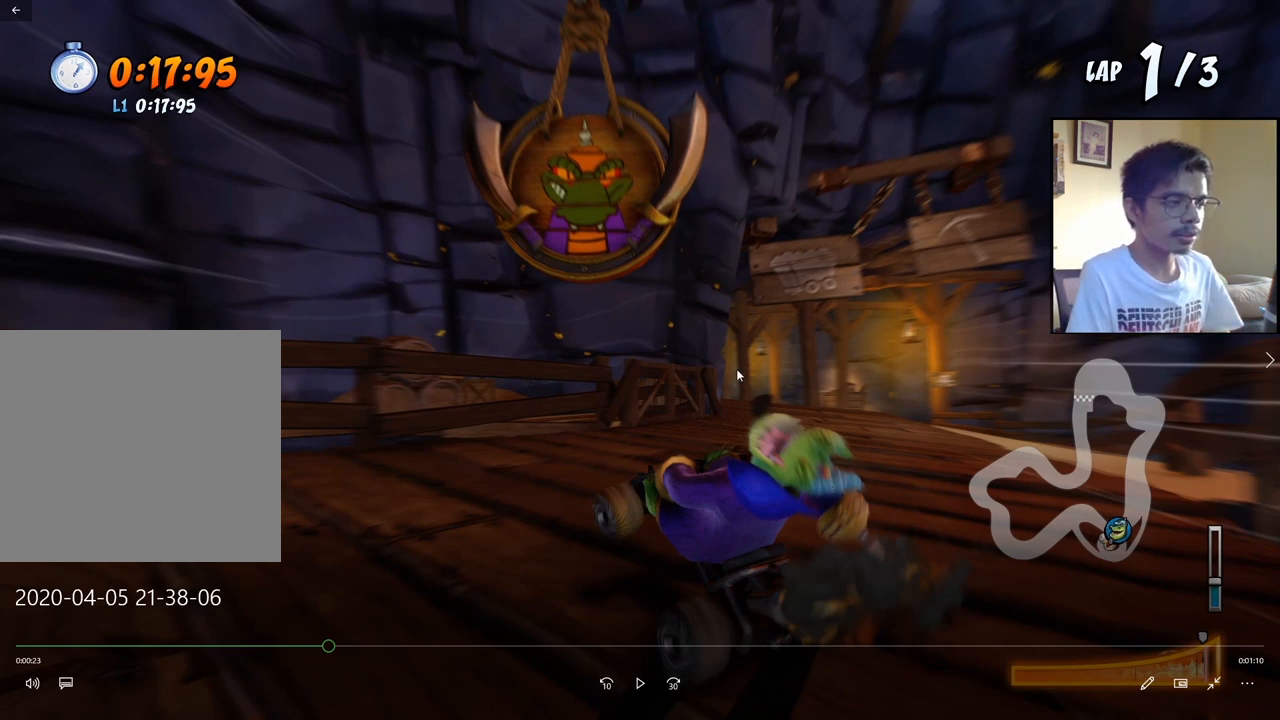
{"buttons": ["CROSS", "L1", "R2", "DPAD_RIGHT"], "events": []}
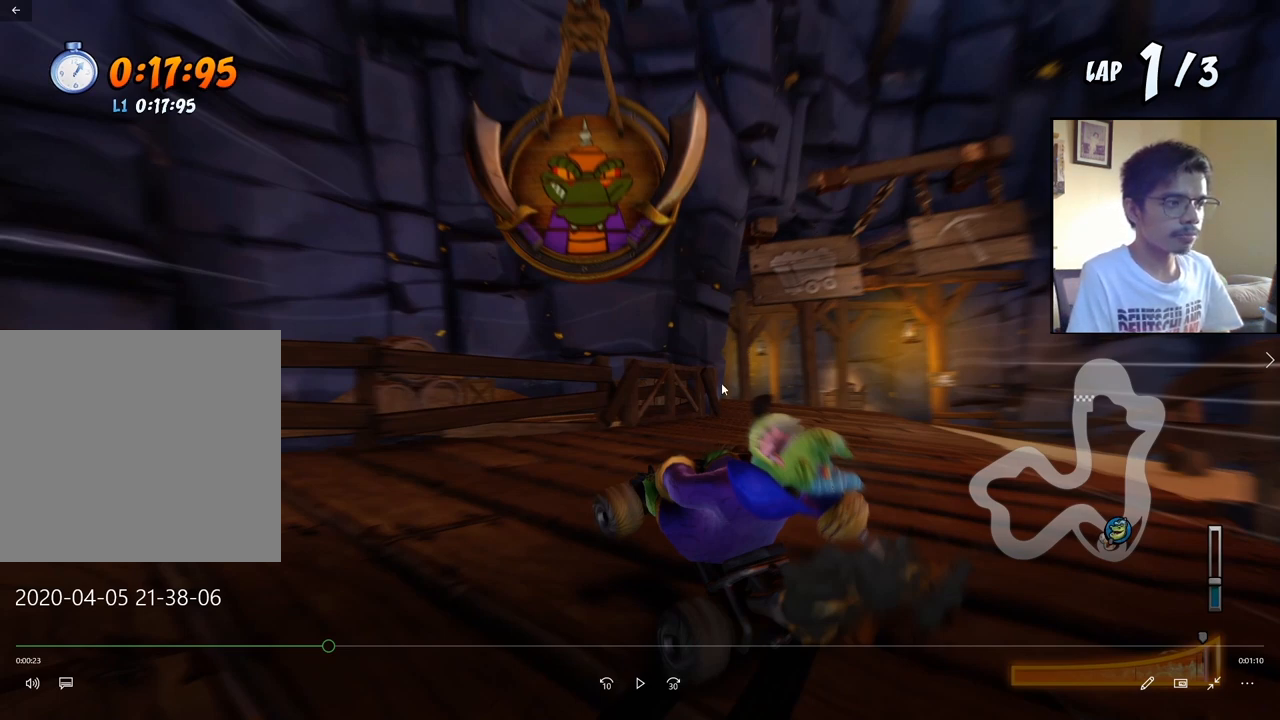
{"buttons": ["CROSS", "L1", "R2", "DPAD_RIGHT"], "events": []}
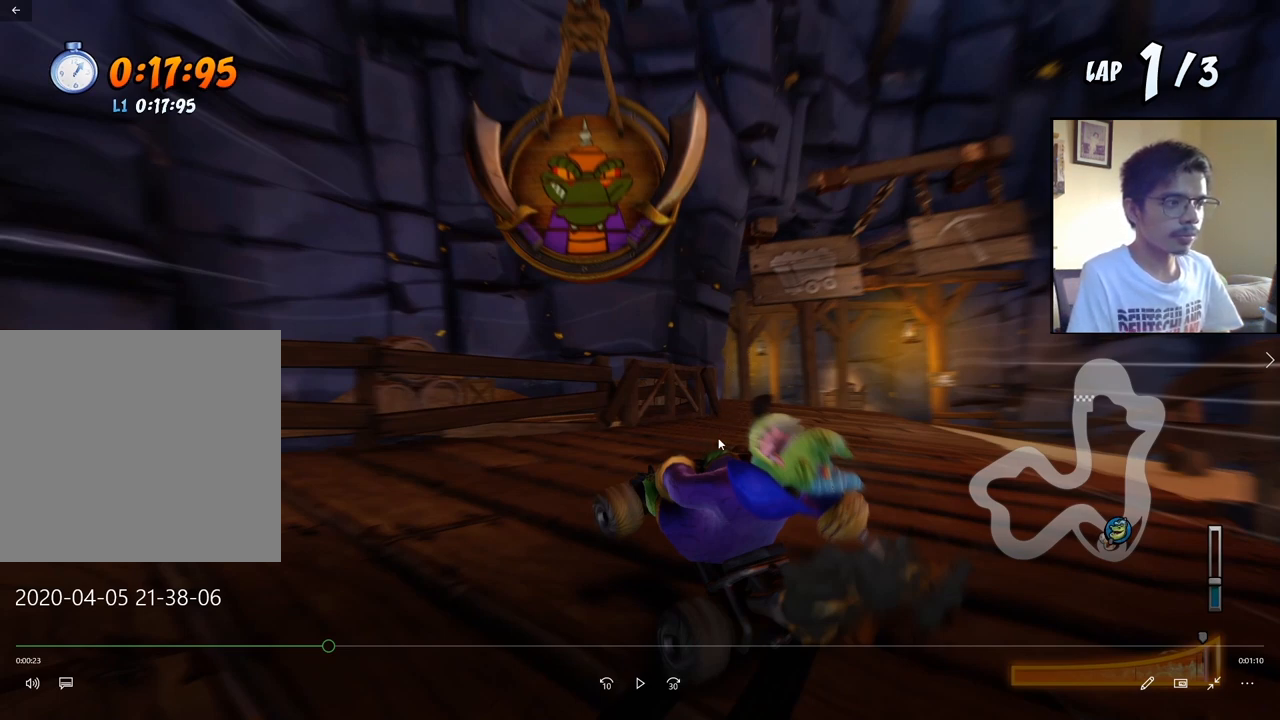
{"buttons": ["CROSS", "L1", "R2", "DPAD_RIGHT"], "events": []}
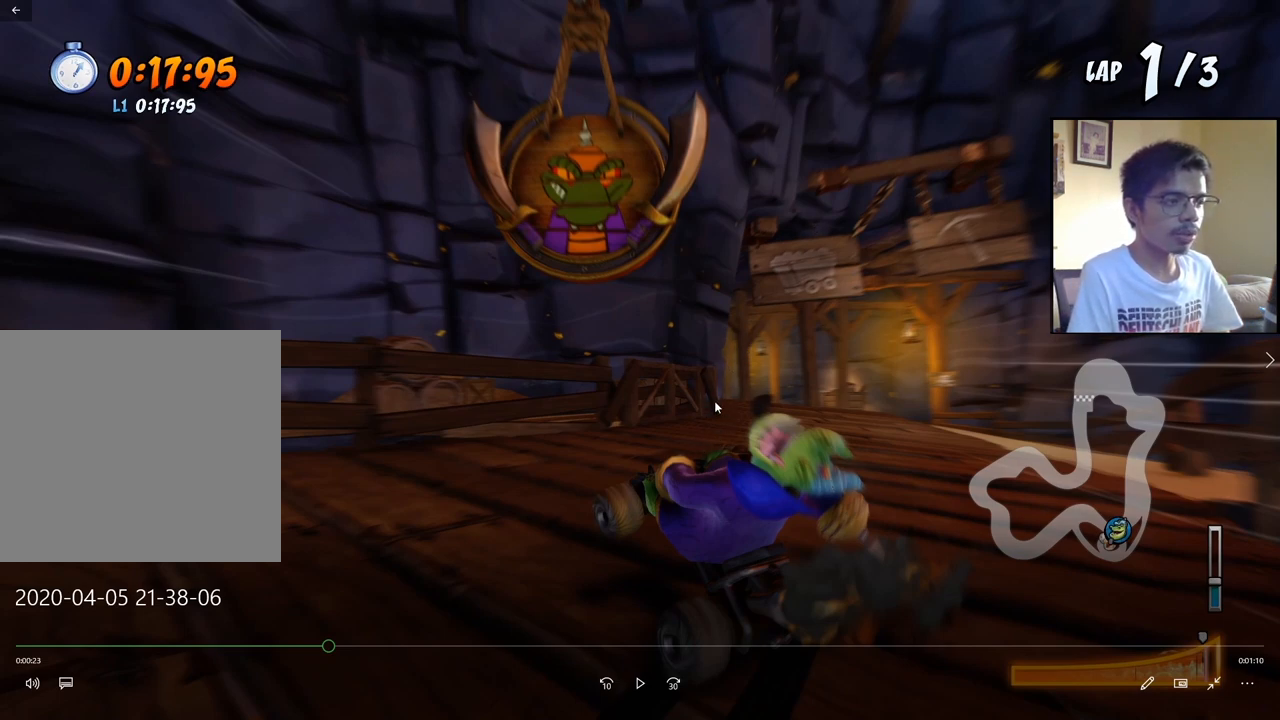
{"buttons": ["CROSS", "L1", "R2", "DPAD_RIGHT"], "events": []}
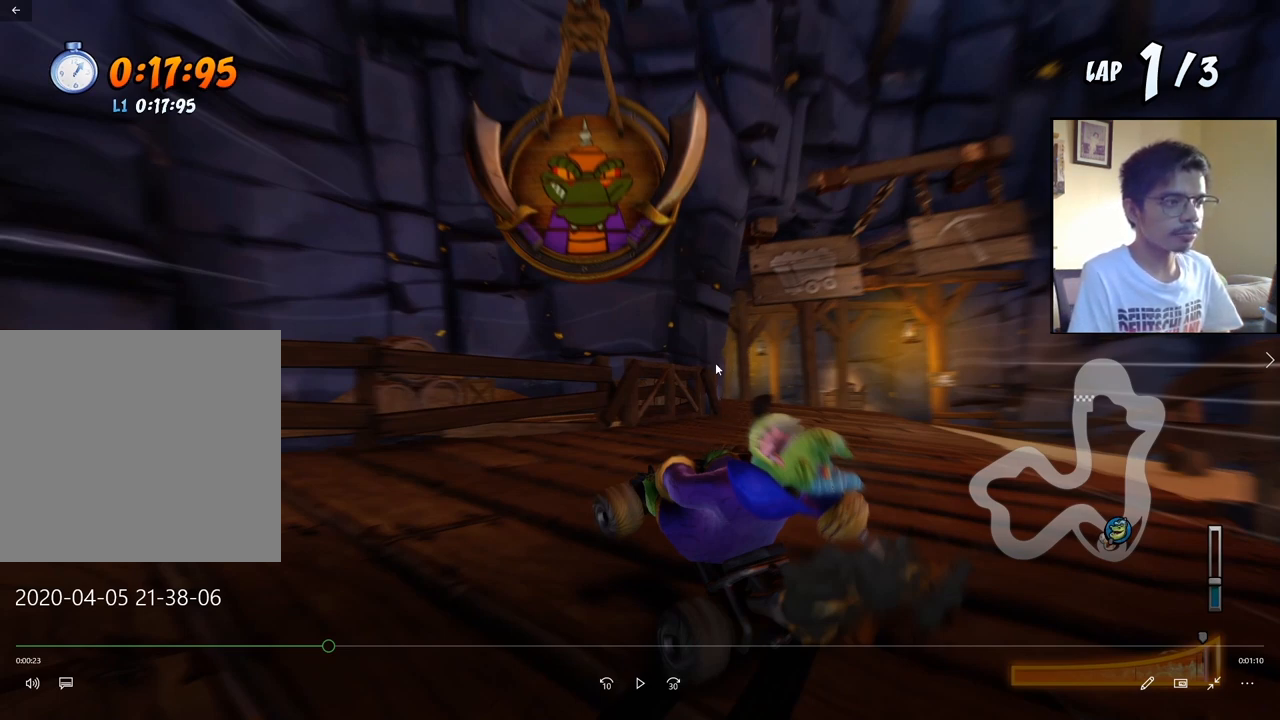
{"buttons": ["CROSS", "L1", "R2", "DPAD_RIGHT"], "events": []}
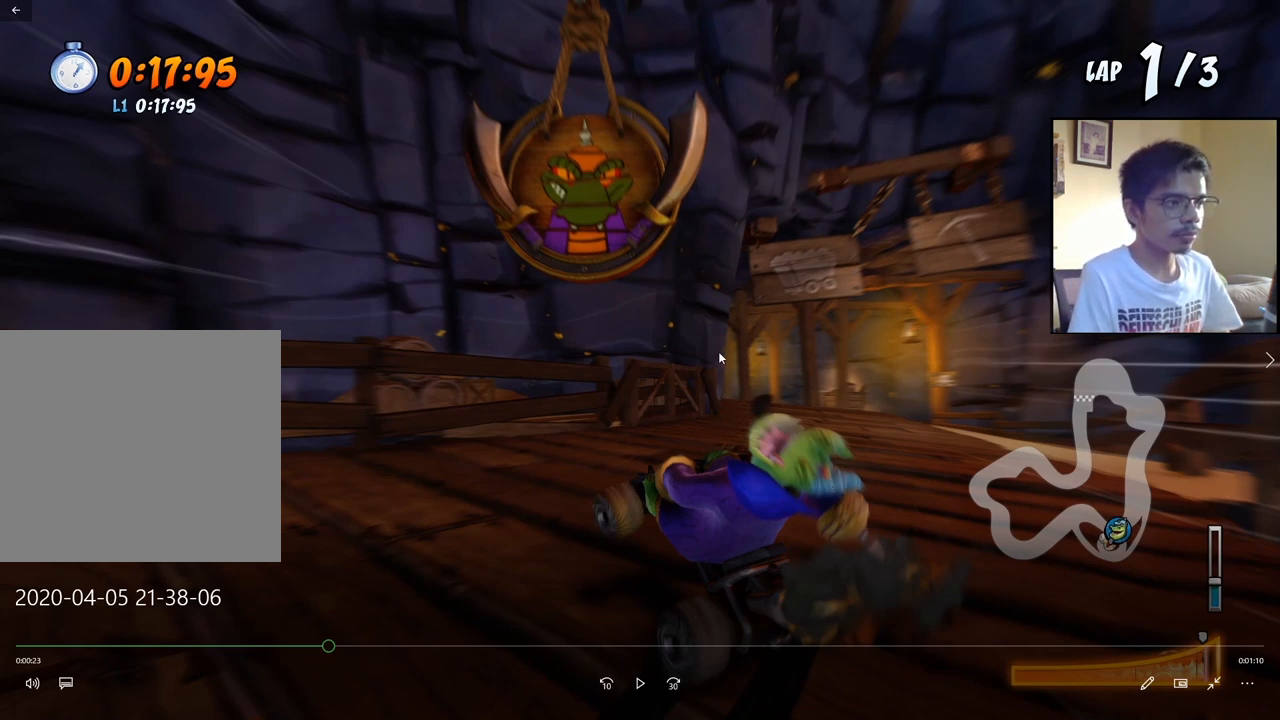
{"buttons": ["CROSS", "L1", "R2", "DPAD_RIGHT"], "events": []}
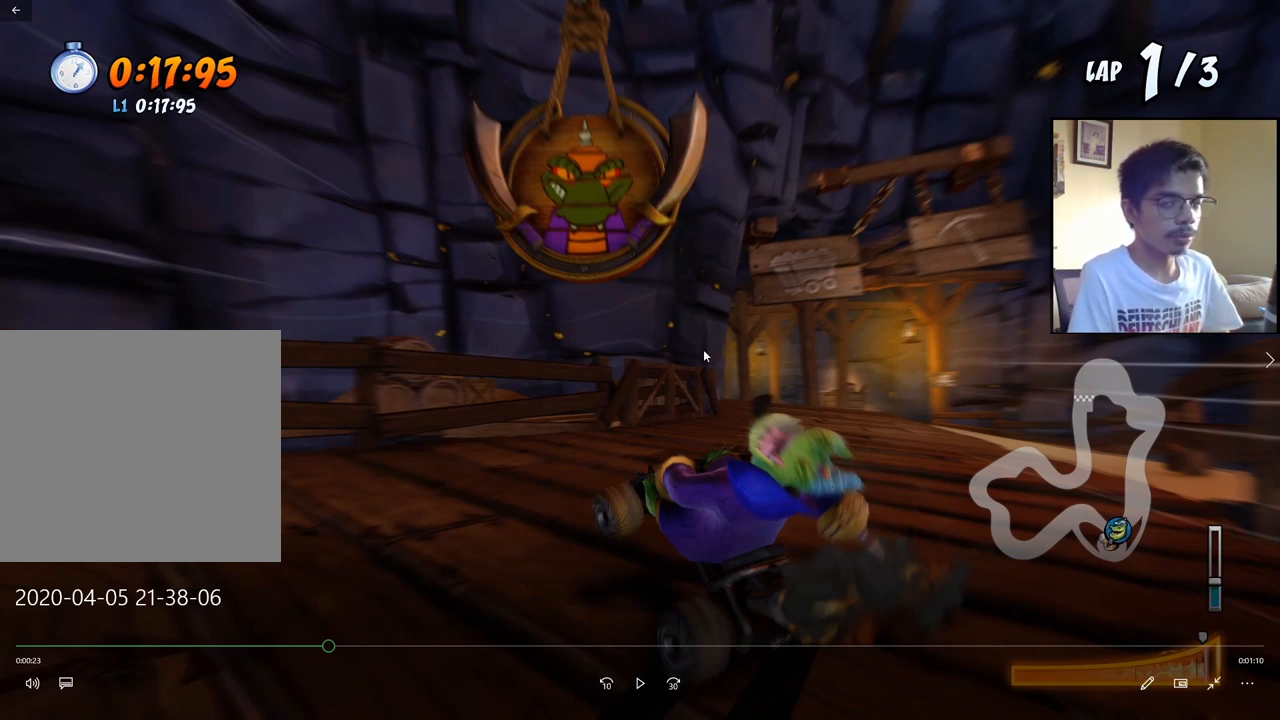
{"buttons": ["CROSS", "L1", "R2", "DPAD_RIGHT"], "events": []}
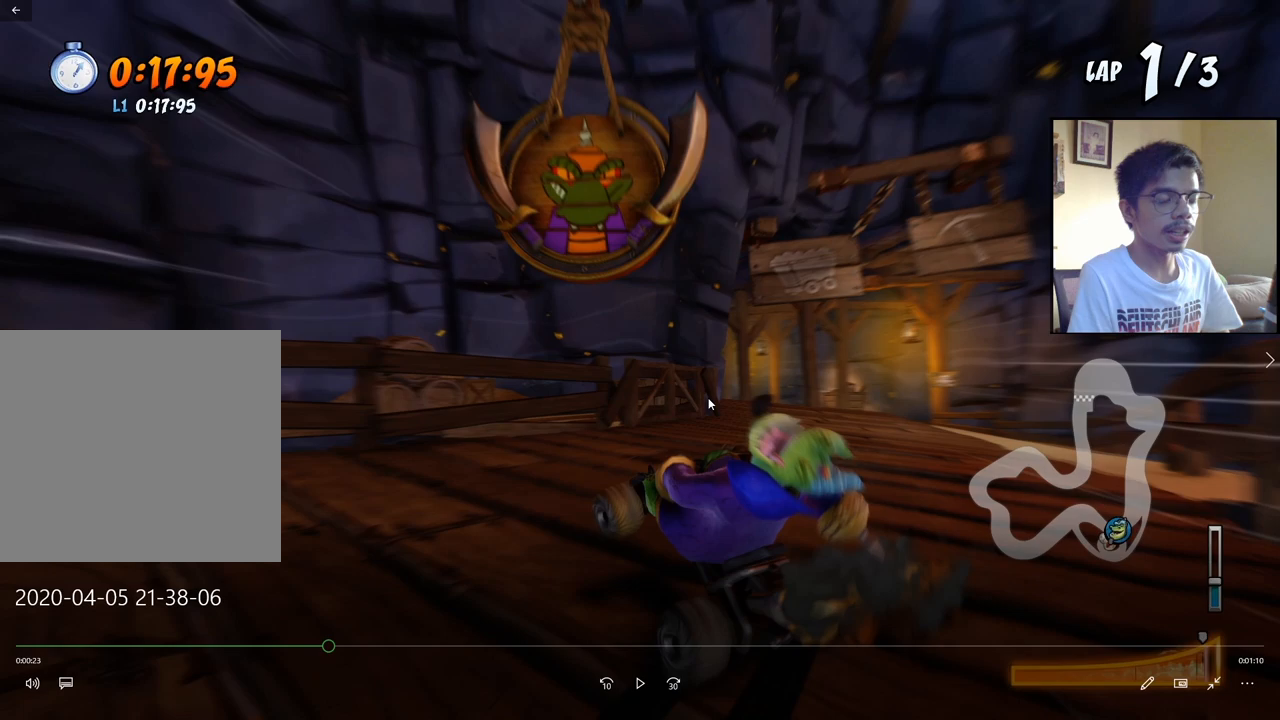
{"buttons": ["CROSS", "L1", "R2", "DPAD_RIGHT"], "events": []}
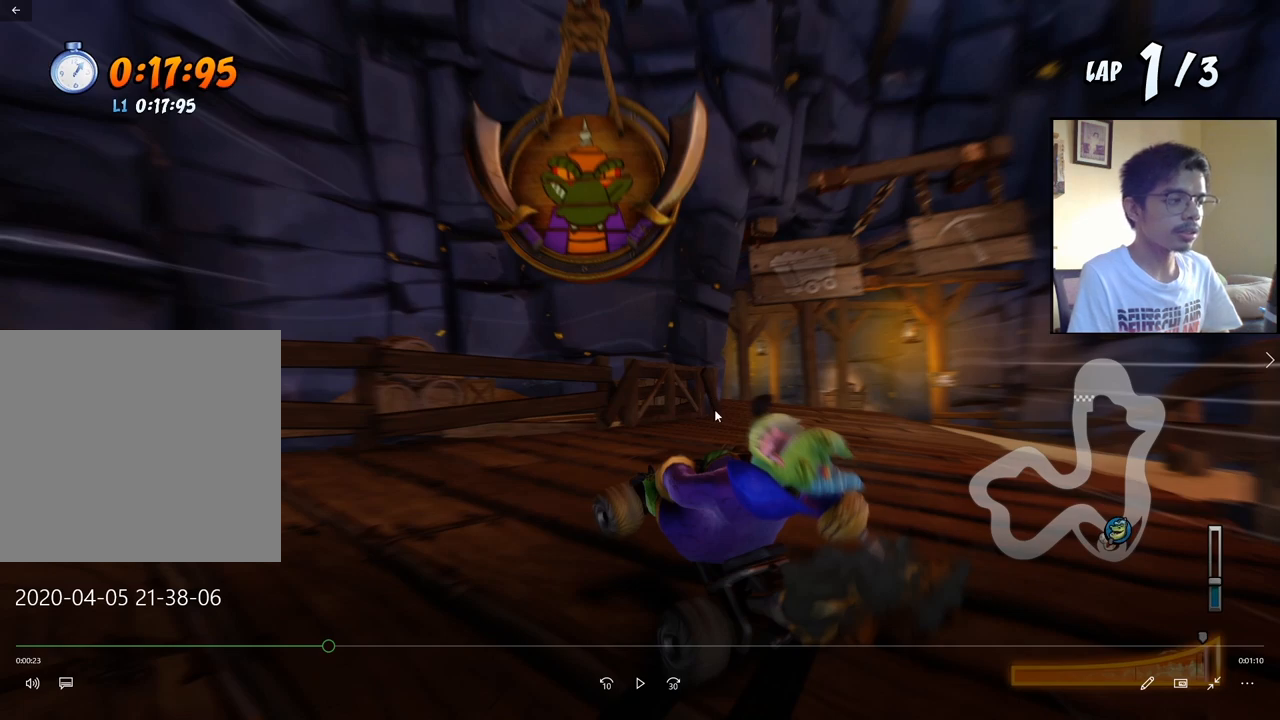
{"buttons": ["CROSS", "L1", "R2", "DPAD_RIGHT"], "events": []}
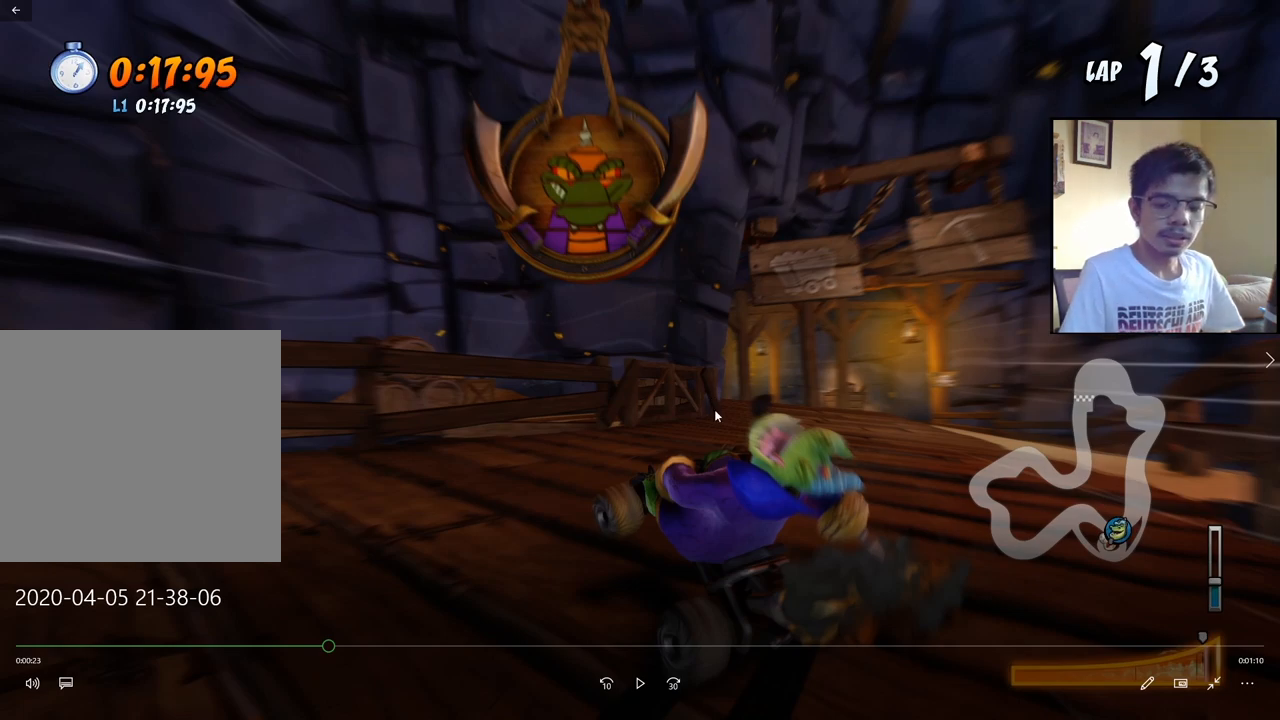
{"buttons": ["CROSS", "L1", "R2", "DPAD_RIGHT"], "events": []}
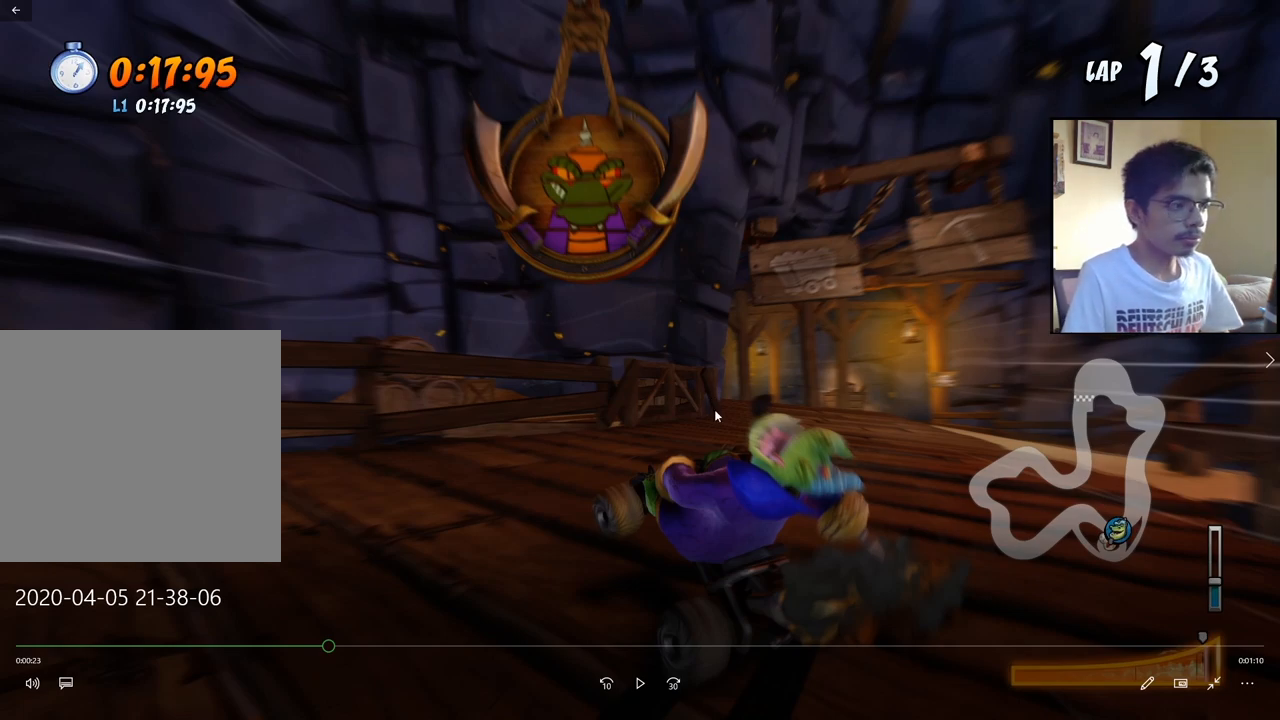
{"buttons": ["CROSS", "L1", "R2", "DPAD_RIGHT"], "events": []}
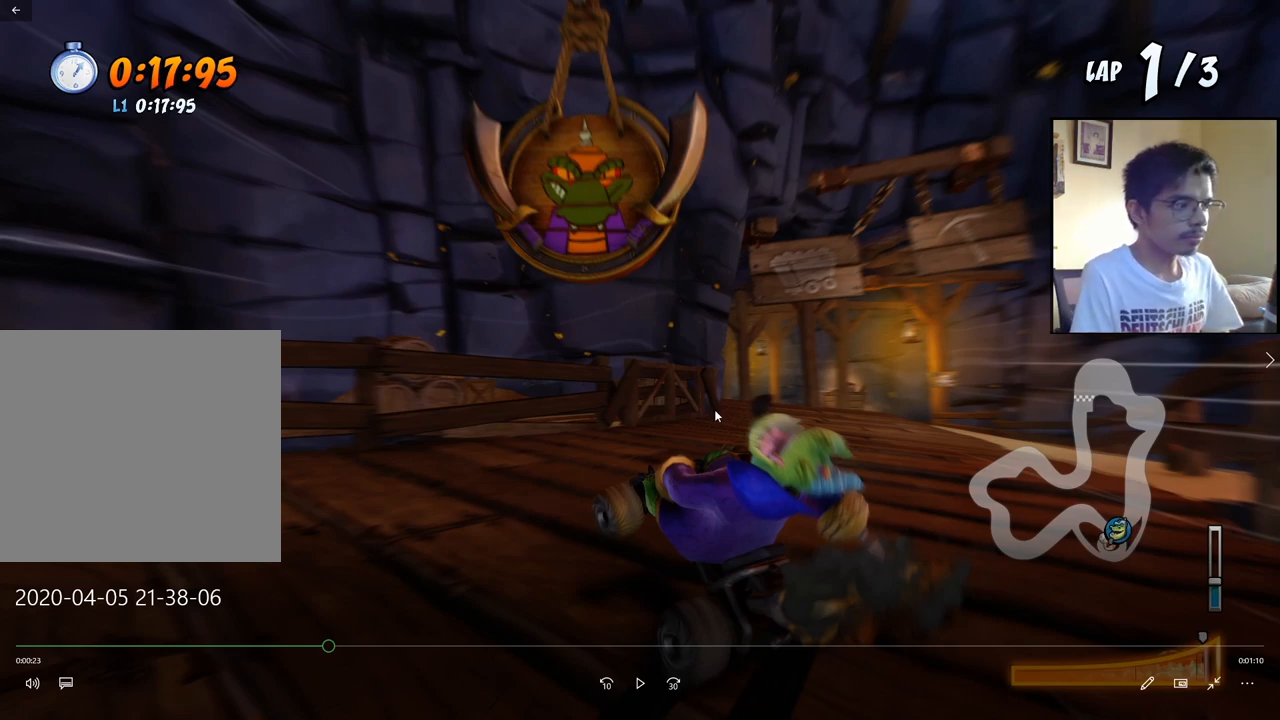
{"buttons": ["CROSS", "L1", "R2", "DPAD_RIGHT"], "events": []}
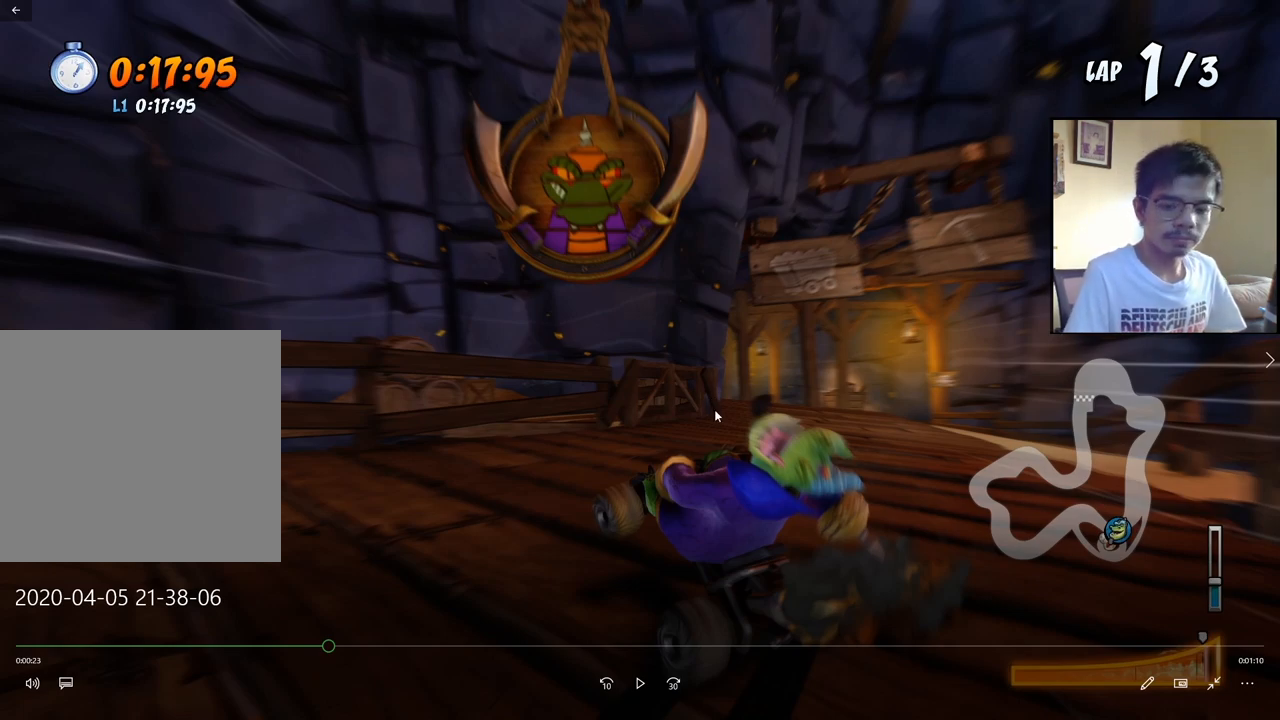
{"buttons": ["CROSS", "R2", "DPAD_RIGHT"], "events": [[283, "L1", "up"]]}
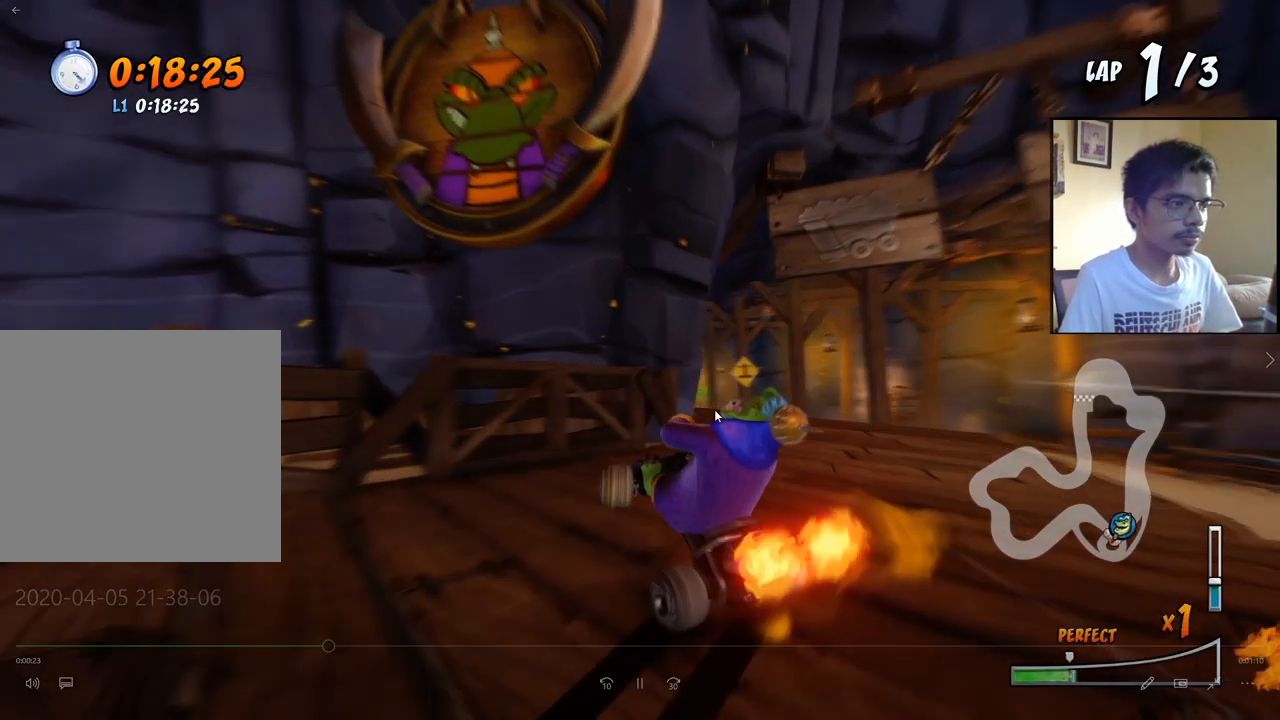
{"buttons": ["CROSS", "R2", "DPAD_UP"], "events": [[67, "DPAD_UP", "down"], [83, "DPAD_RIGHT", "up"]]}
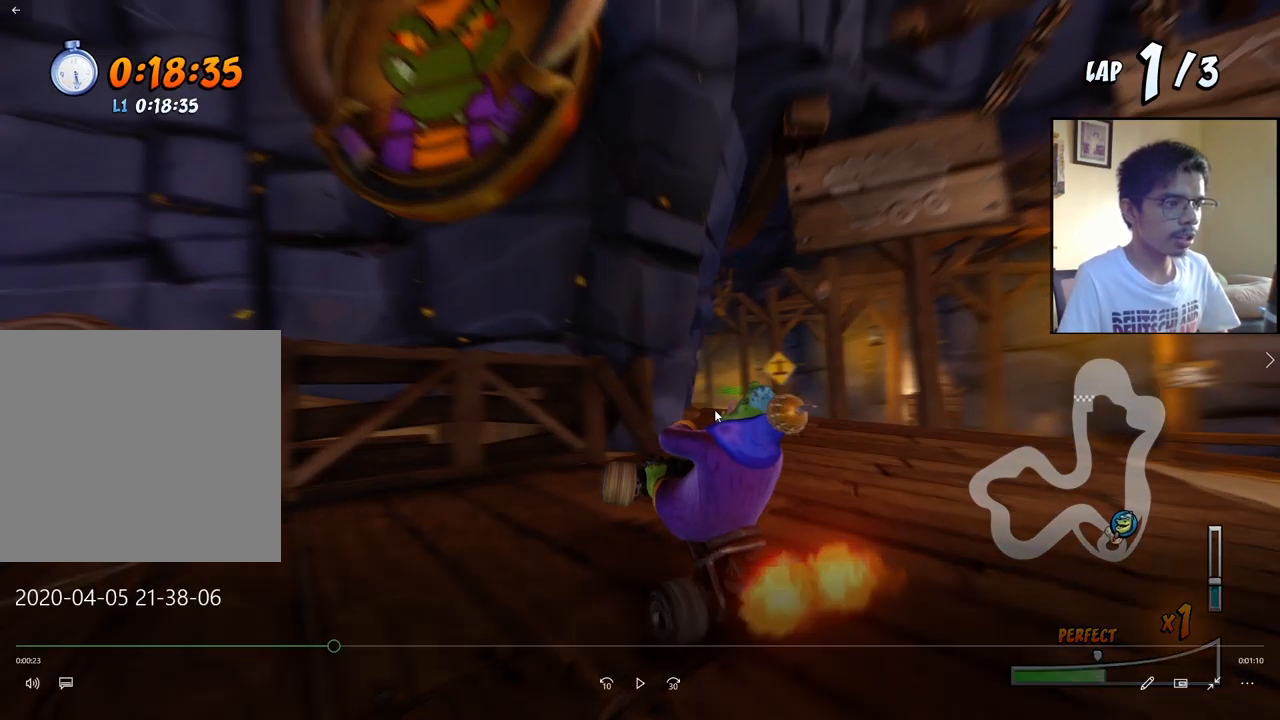
{"buttons": ["CROSS", "R2", "DPAD_UP"], "events": []}
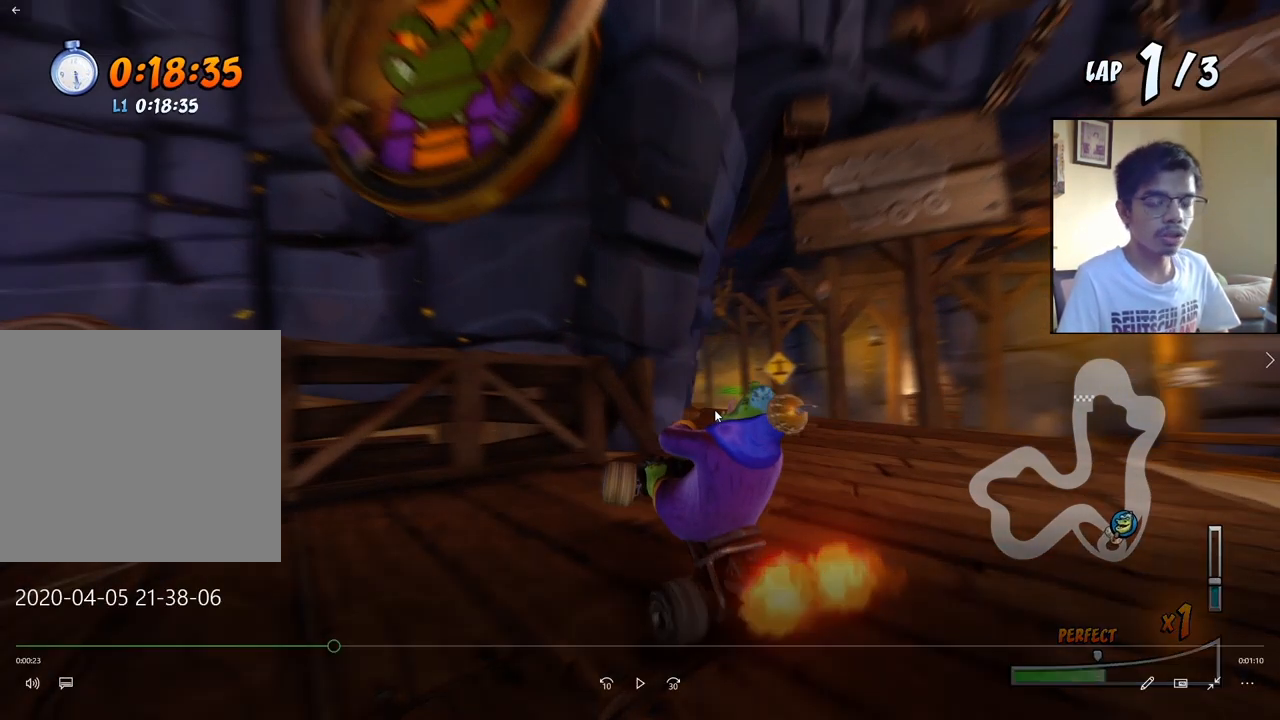
{"buttons": ["CROSS", "R2", "DPAD_UP"], "events": []}
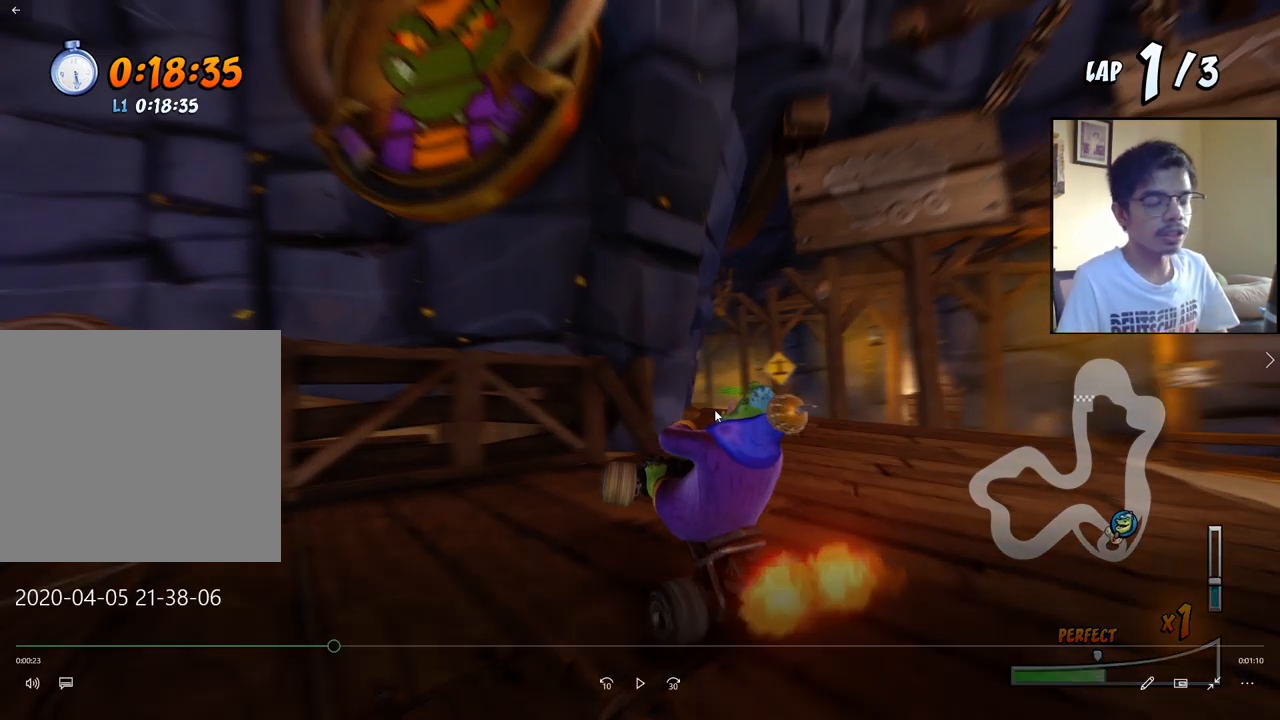
{"buttons": ["CROSS", "R2", "DPAD_UP"], "events": []}
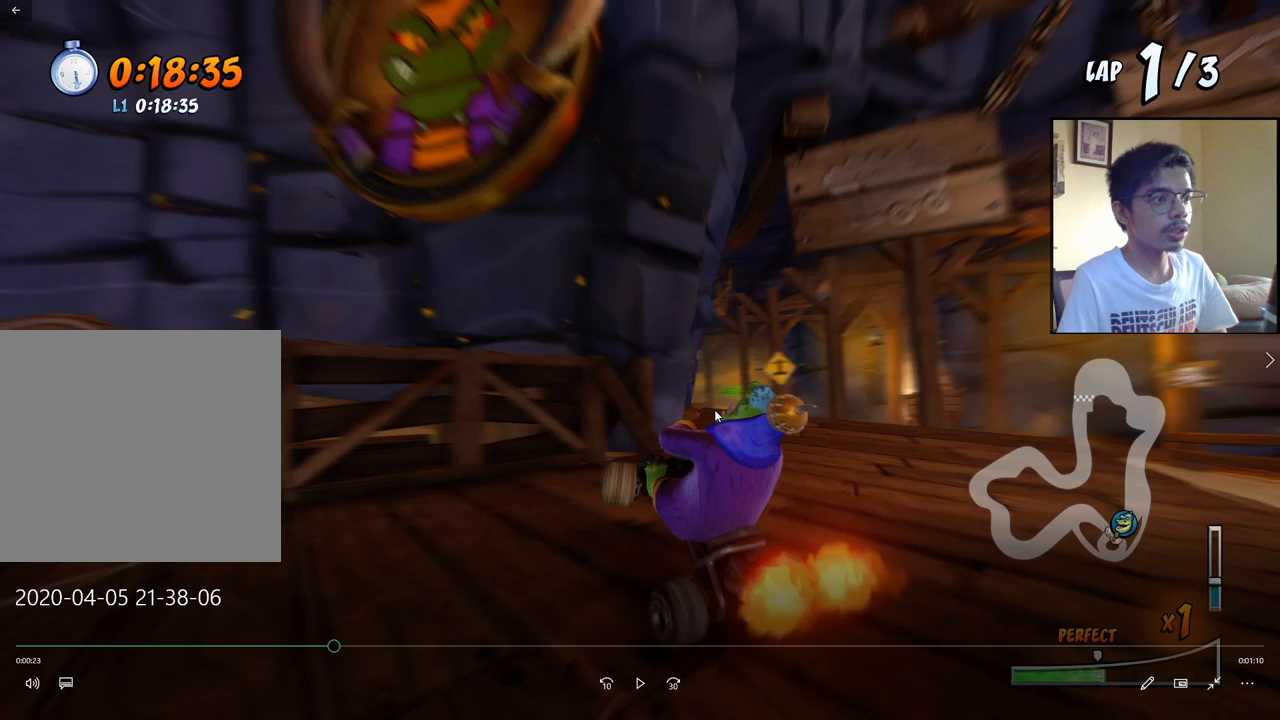
{"buttons": ["CROSS", "R2", "DPAD_UP"], "events": []}
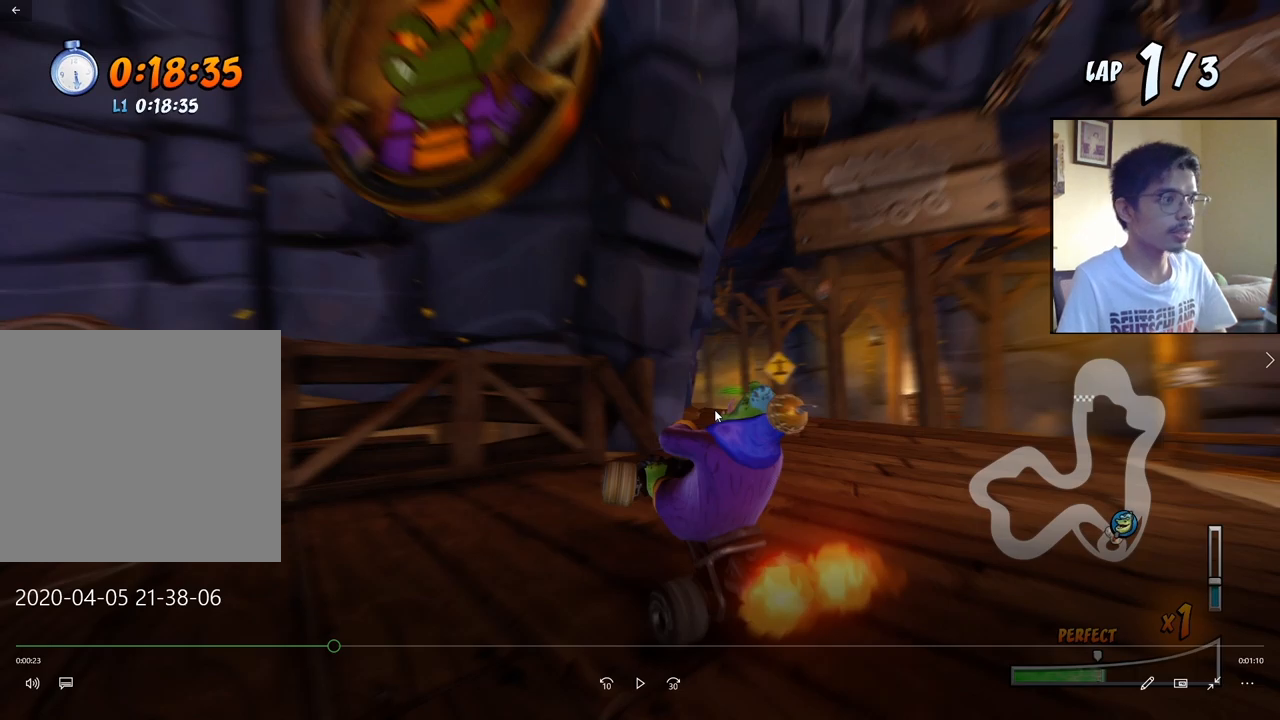
{"buttons": ["CROSS", "R2", "DPAD_UP"], "events": []}
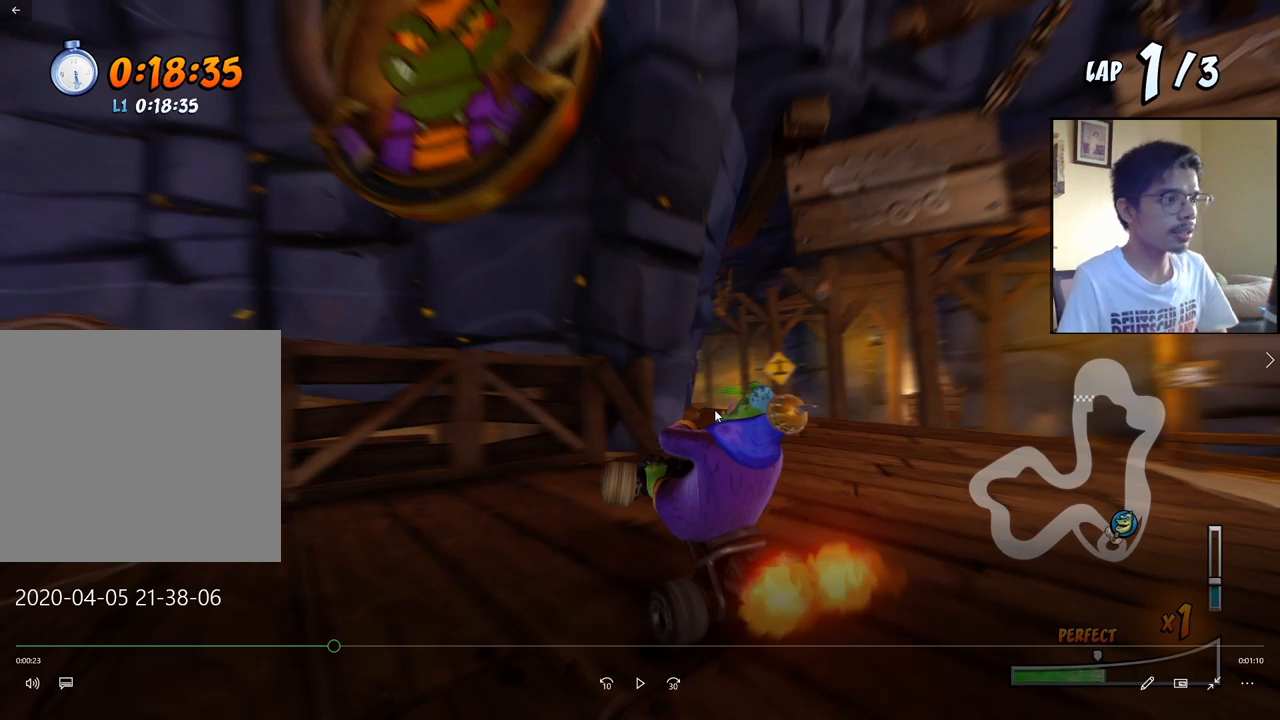
{"buttons": ["CROSS", "R2", "DPAD_UP"], "events": []}
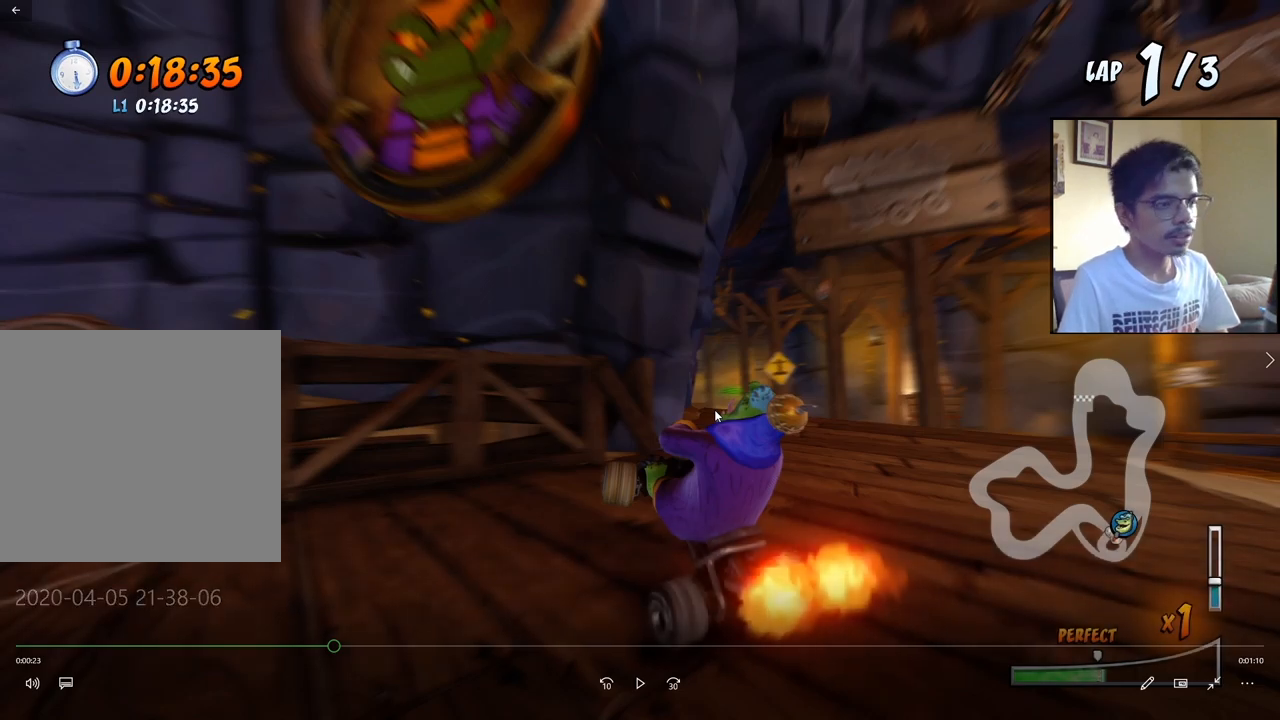
{"buttons": ["CROSS", "R2", "DPAD_UP"], "events": []}
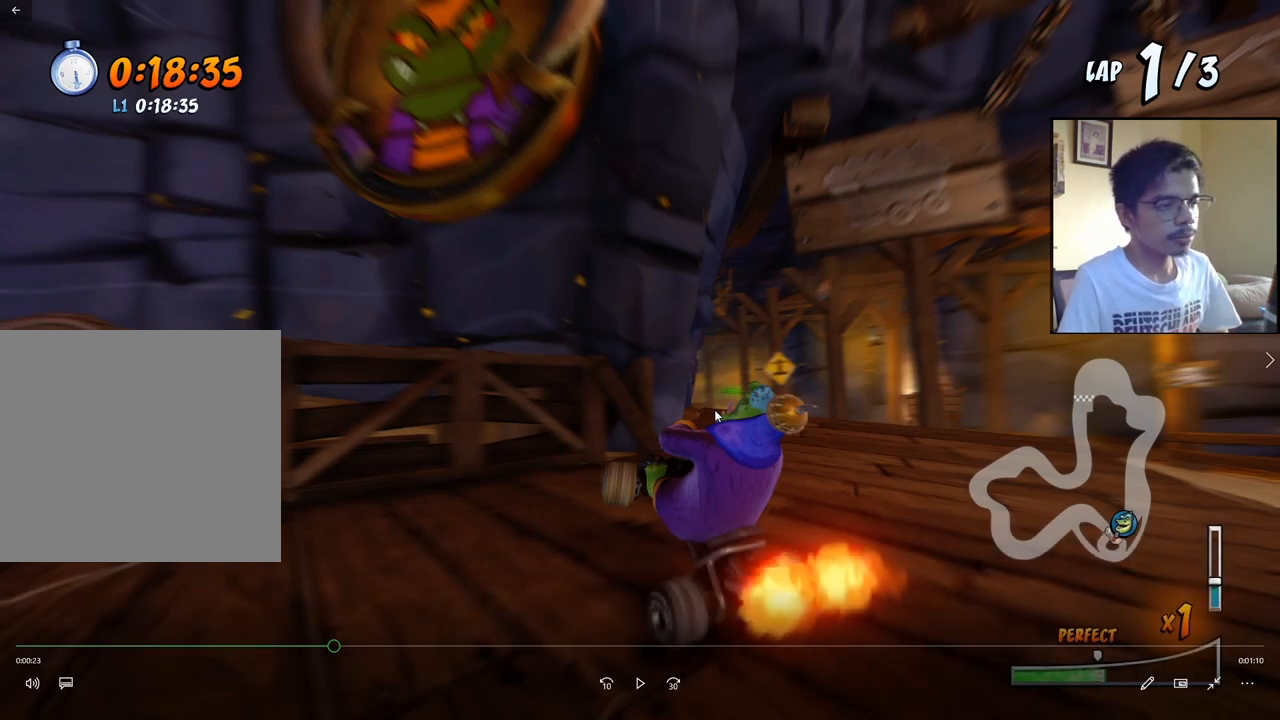
{"buttons": ["CROSS", "R2", "DPAD_RIGHT"], "events": [[117, "DPAD_LEFT", "down"], [433, "DPAD_LEFT", "up"], [433, "DPAD_RIGHT", "down"], [433, "DPAD_UP", "up"]]}
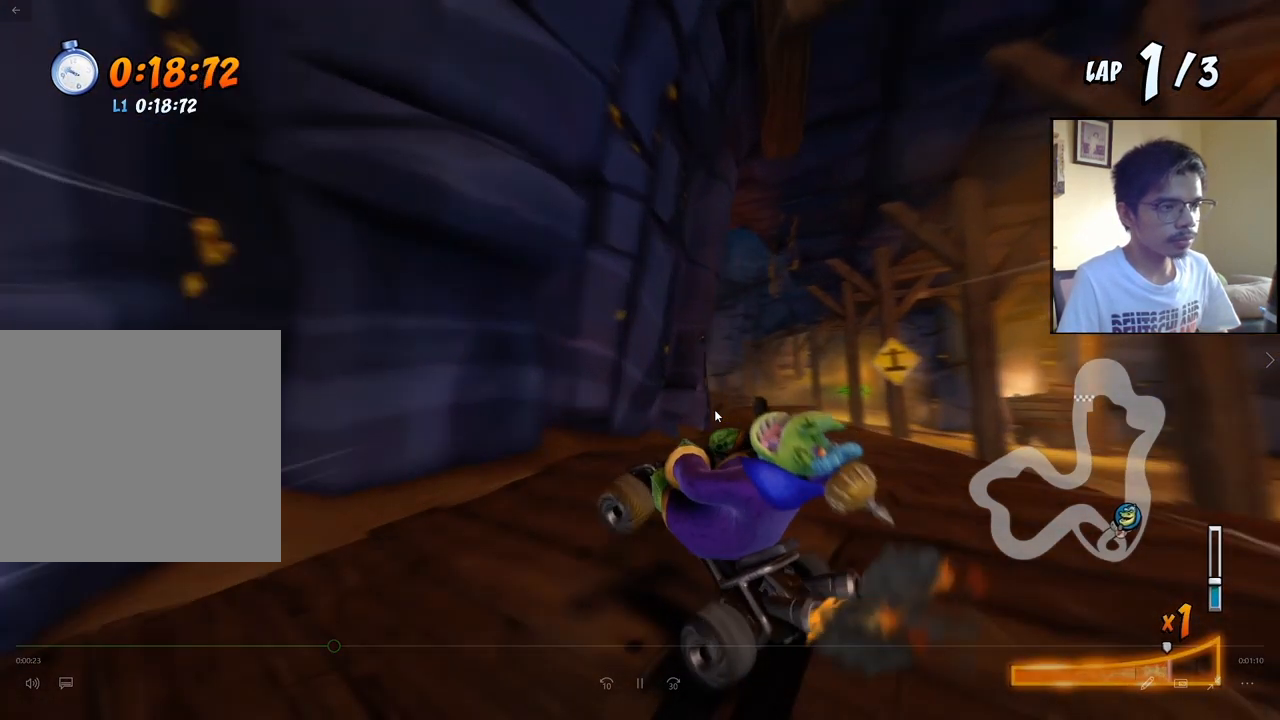
{"buttons": ["CROSS", "L1"], "events": [[117, "L1", "down"], [150, "DPAD_UP", "down"], [250, "DPAD_RIGHT", "up"], [250, "DPAD_UP", "up"], [250, "R2", "up"]]}
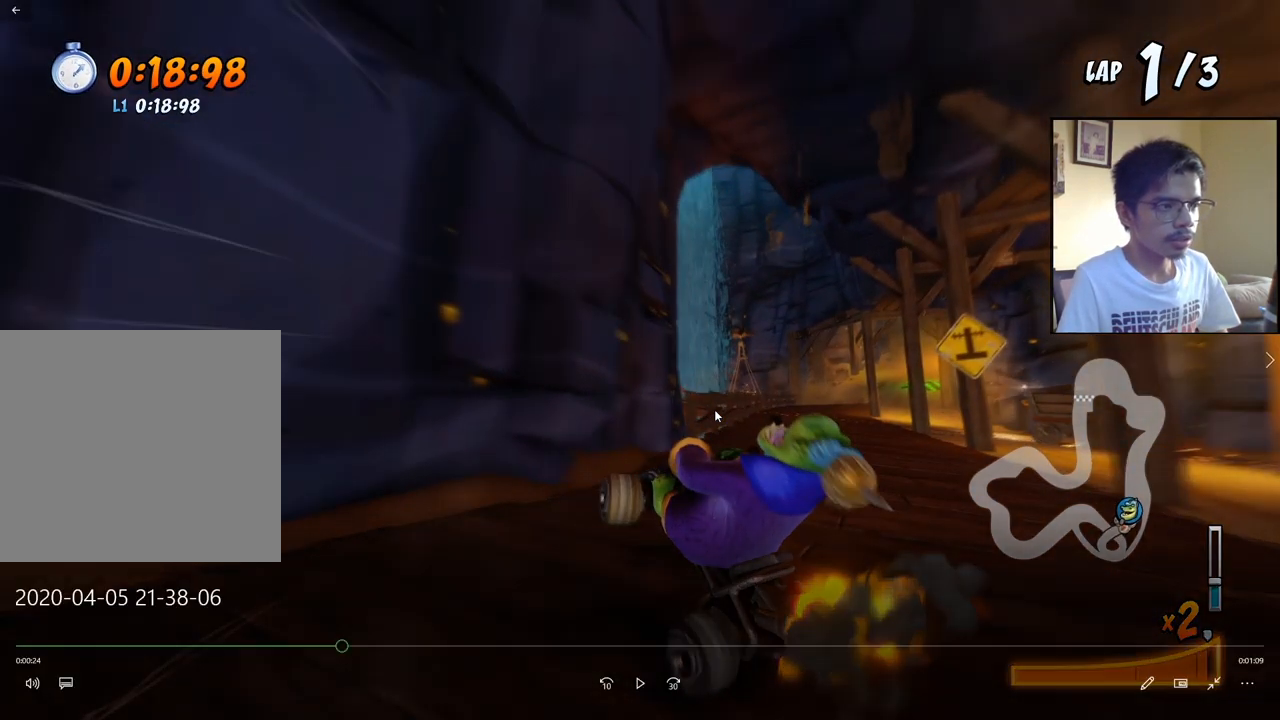
{"buttons": ["CROSS", "R2", "DPAD_UP", "DPAD_RIGHT"], "events": [[83, "L1", "up"], [167, "R2", "down"], [467, "DPAD_RIGHT", "down"], [483, "DPAD_UP", "down"]]}
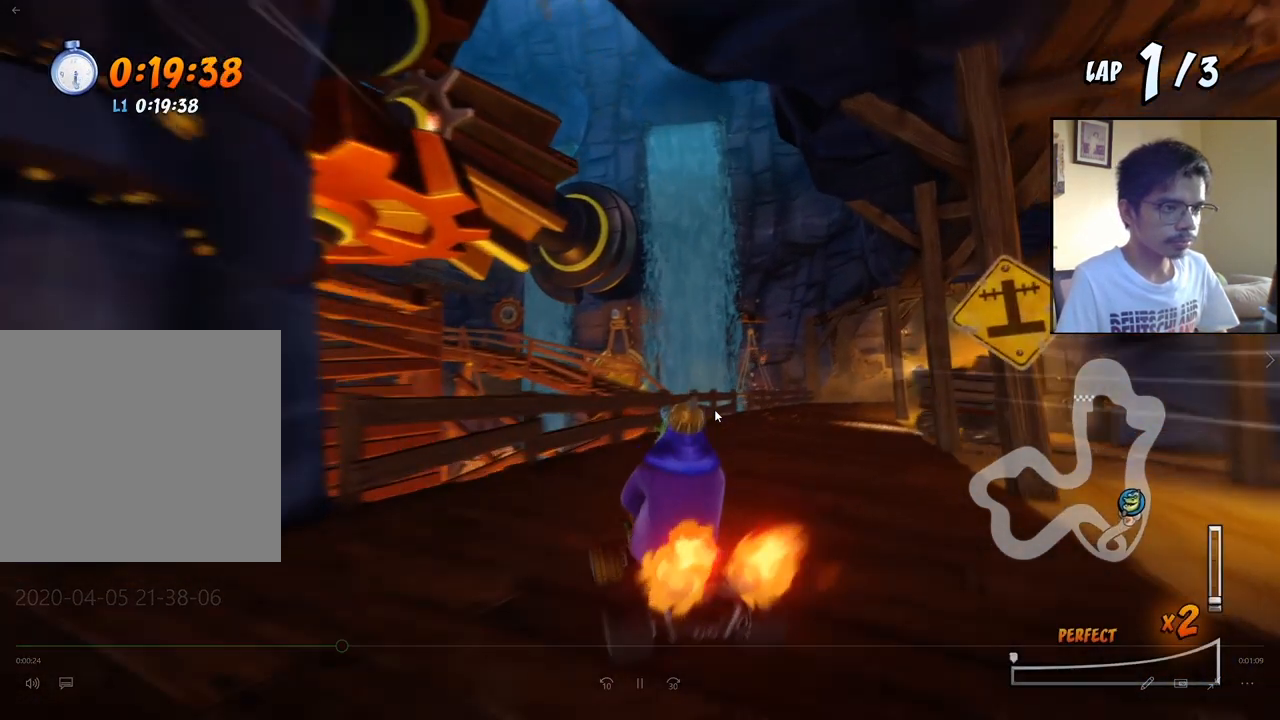
{"buttons": ["CROSS", "R2", "DPAD_RIGHT"], "events": [[133, "DPAD_UP", "up"]]}
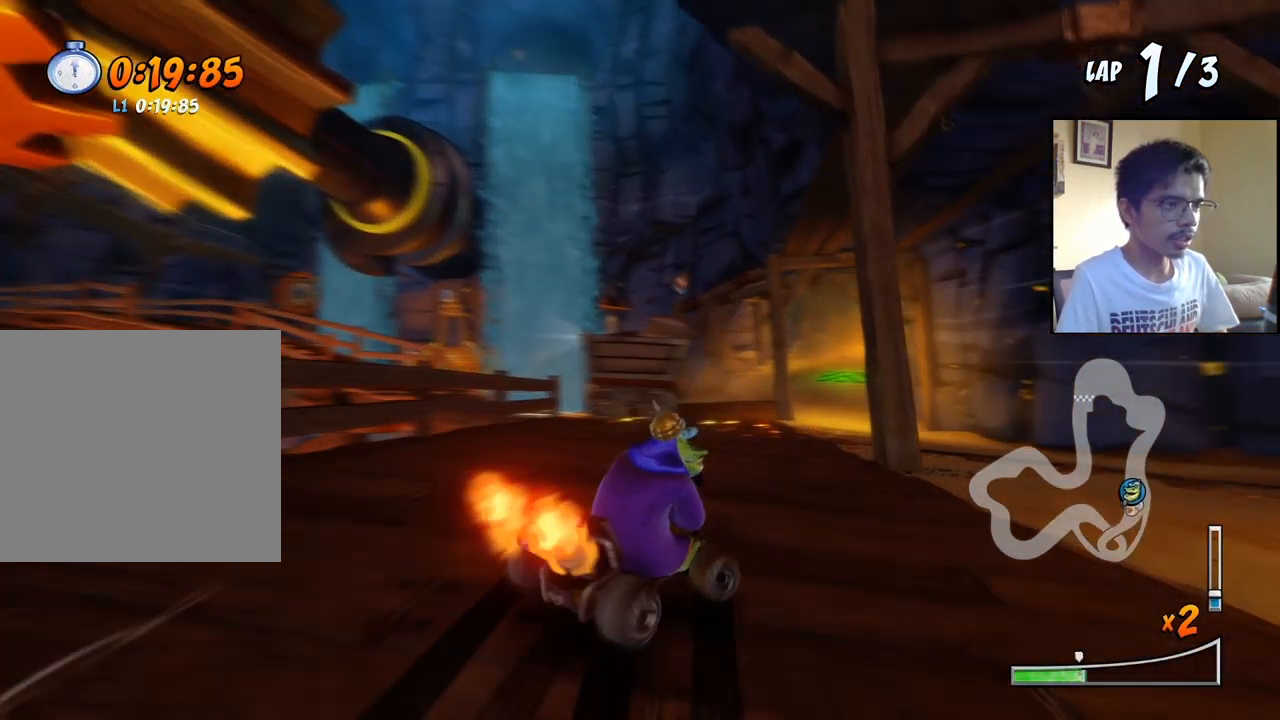
{"buttons": ["CROSS", "L1", "R2", "DPAD_LEFT"], "events": [[50, "DPAD_UP", "down"], [100, "DPAD_LEFT", "down"], [100, "DPAD_RIGHT", "up"], [100, "DPAD_UP", "up"], [450, "L1", "down"]]}
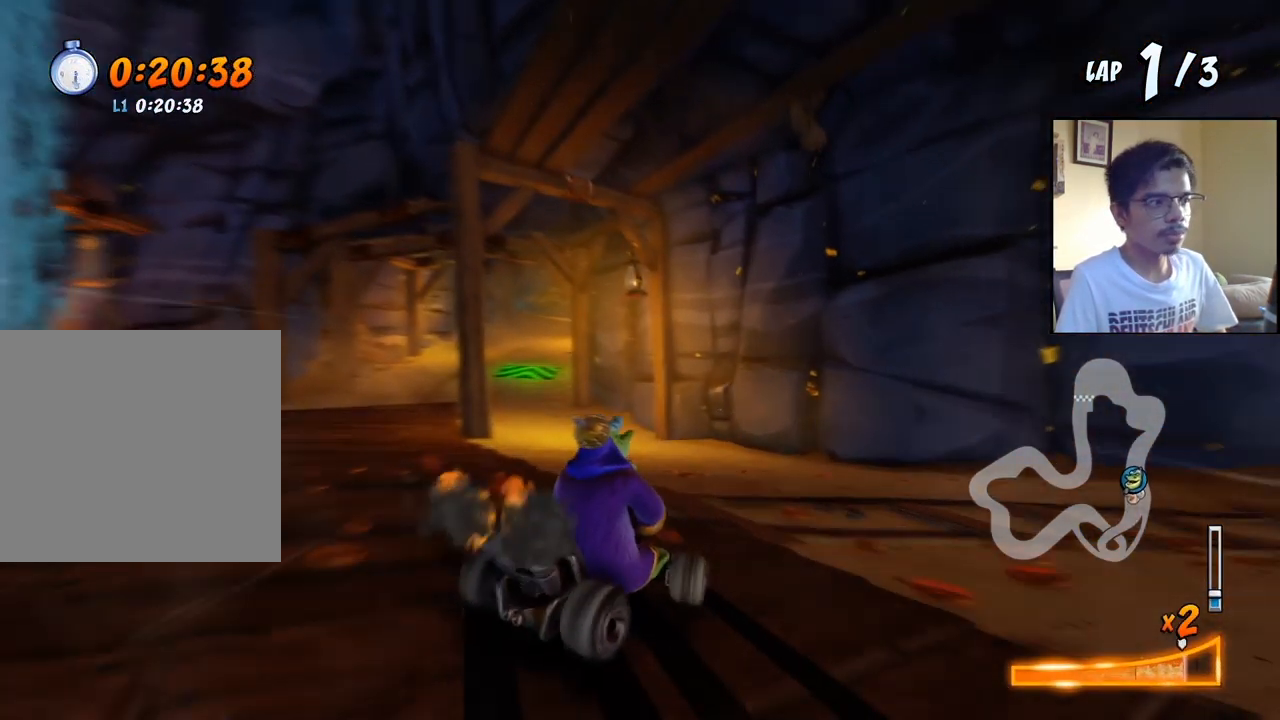
{"buttons": ["CROSS", "R2", "DPAD_LEFT"], "events": [[117, "L1", "up"]]}